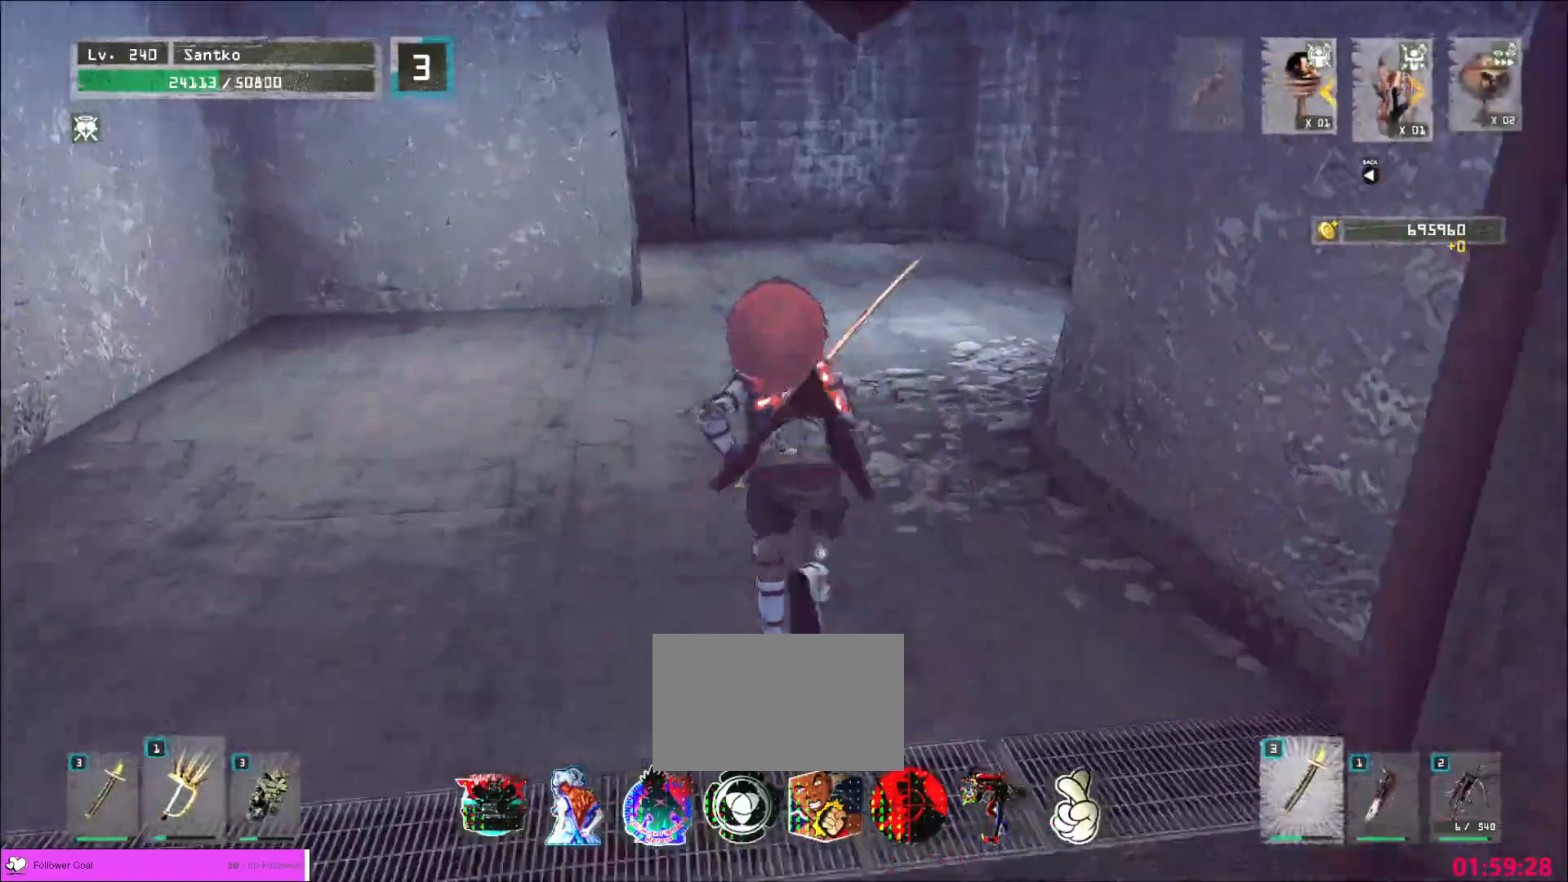
Gameplay with keyboard and mouse; each line is a JSON object with the keys and mouse buttons held at the frame after it. "events" lists presses ("down") and releases ("up") of "1", "2", "3", "4", "5", "a", "alt", "b", "c", "ctrl", "d", "e", "f", "g", "q", "r", "s", "shift", "space", "t", "tab", "v", "w", "x", "z", "mouse_left", "mouse_wheel", "mouse_right", "mouse_mb4" and "mouse_mb5" between this image and that frame as [ms after this image, input, new state], when the widget could be followed in between. "mouse_left", "mouse_wheel", "mouse_right", "mouse_mb4", "mouse_mb5" = the "left", "wheel", "right", "mb4", "mb5" buttons of the "mouse" list. No other keys are recorded. "wheel" means that the mouse wheel is clicked or scrolled. Not read: mouse_move.
{"keys": ["w"], "mouse": [], "events": [[160, "mouse_wheel", "down"], [400, "mouse_wheel", "up"]]}
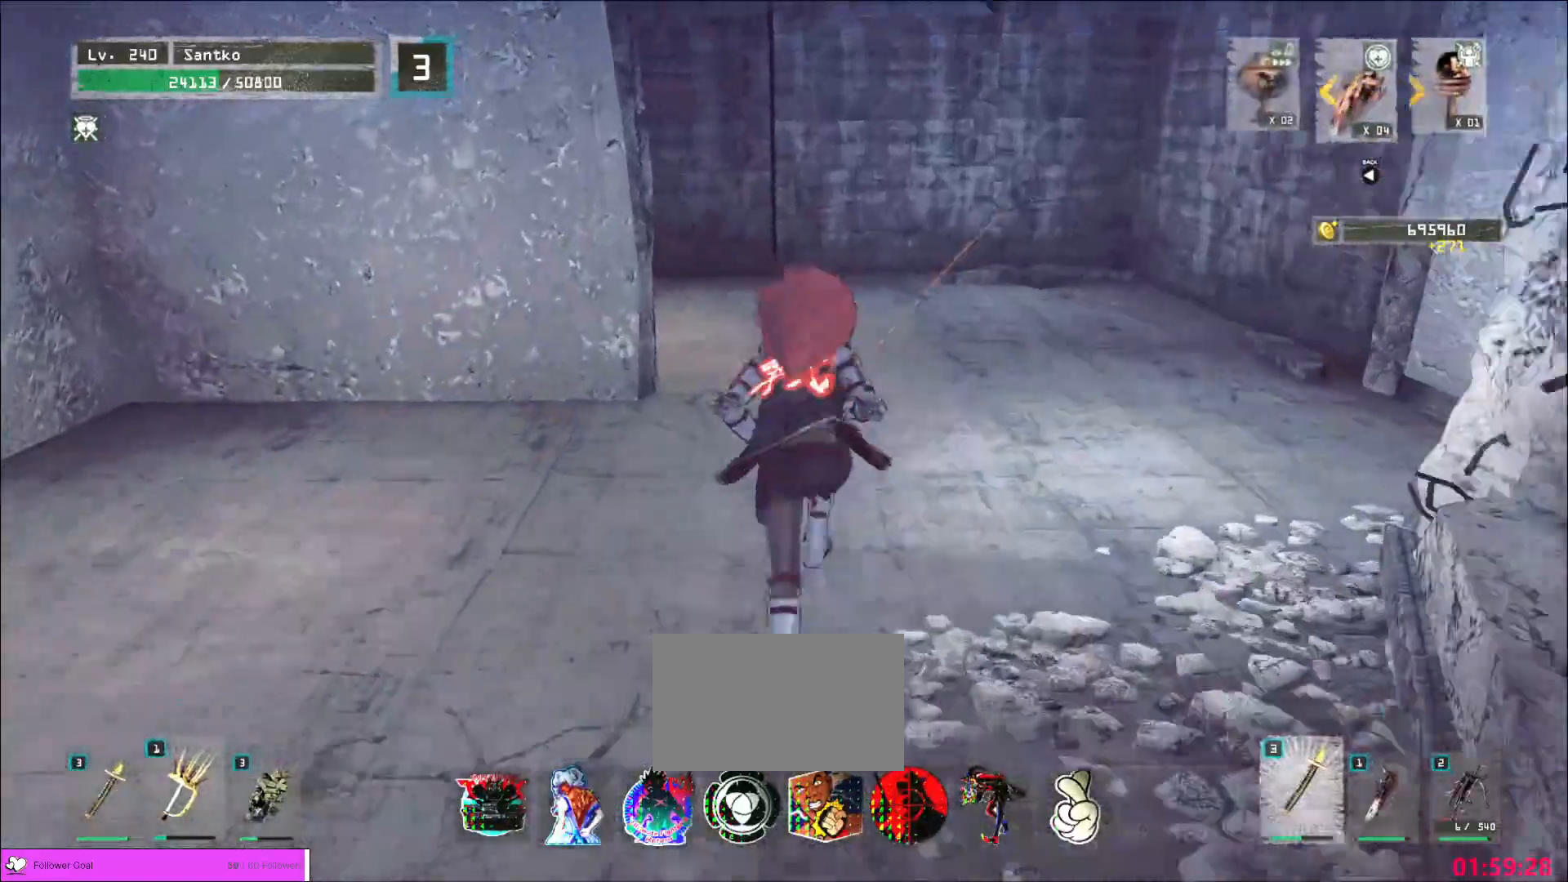
{"keys": ["d", "w"], "mouse": [], "events": [[360, "d", "down"]]}
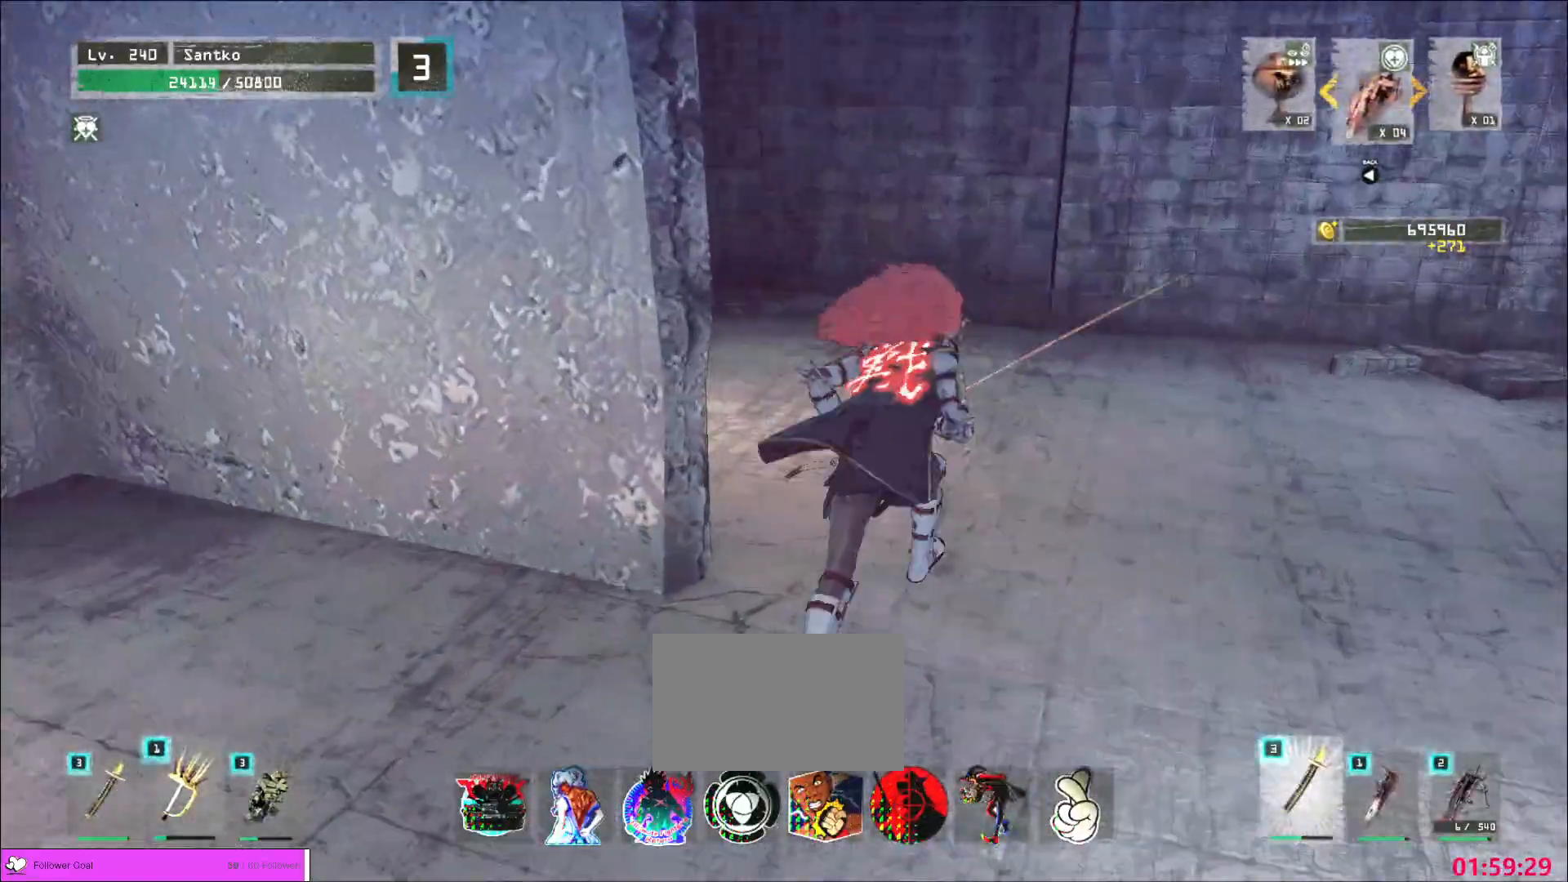
{"keys": ["w"], "mouse": [], "events": [[40, "d", "up"]]}
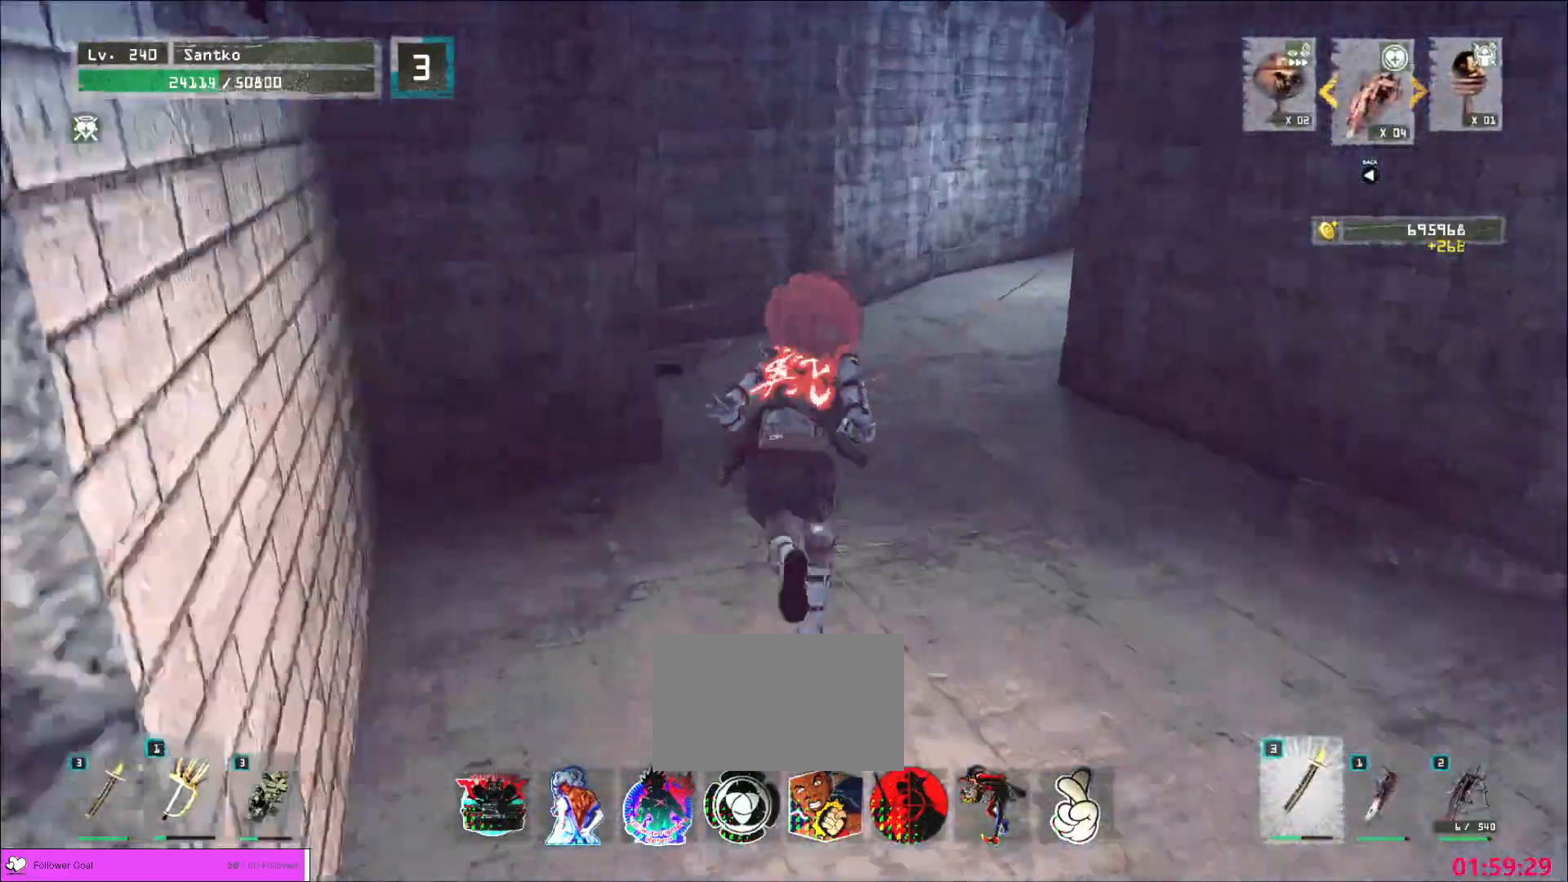
{"keys": ["w"], "mouse": [], "events": []}
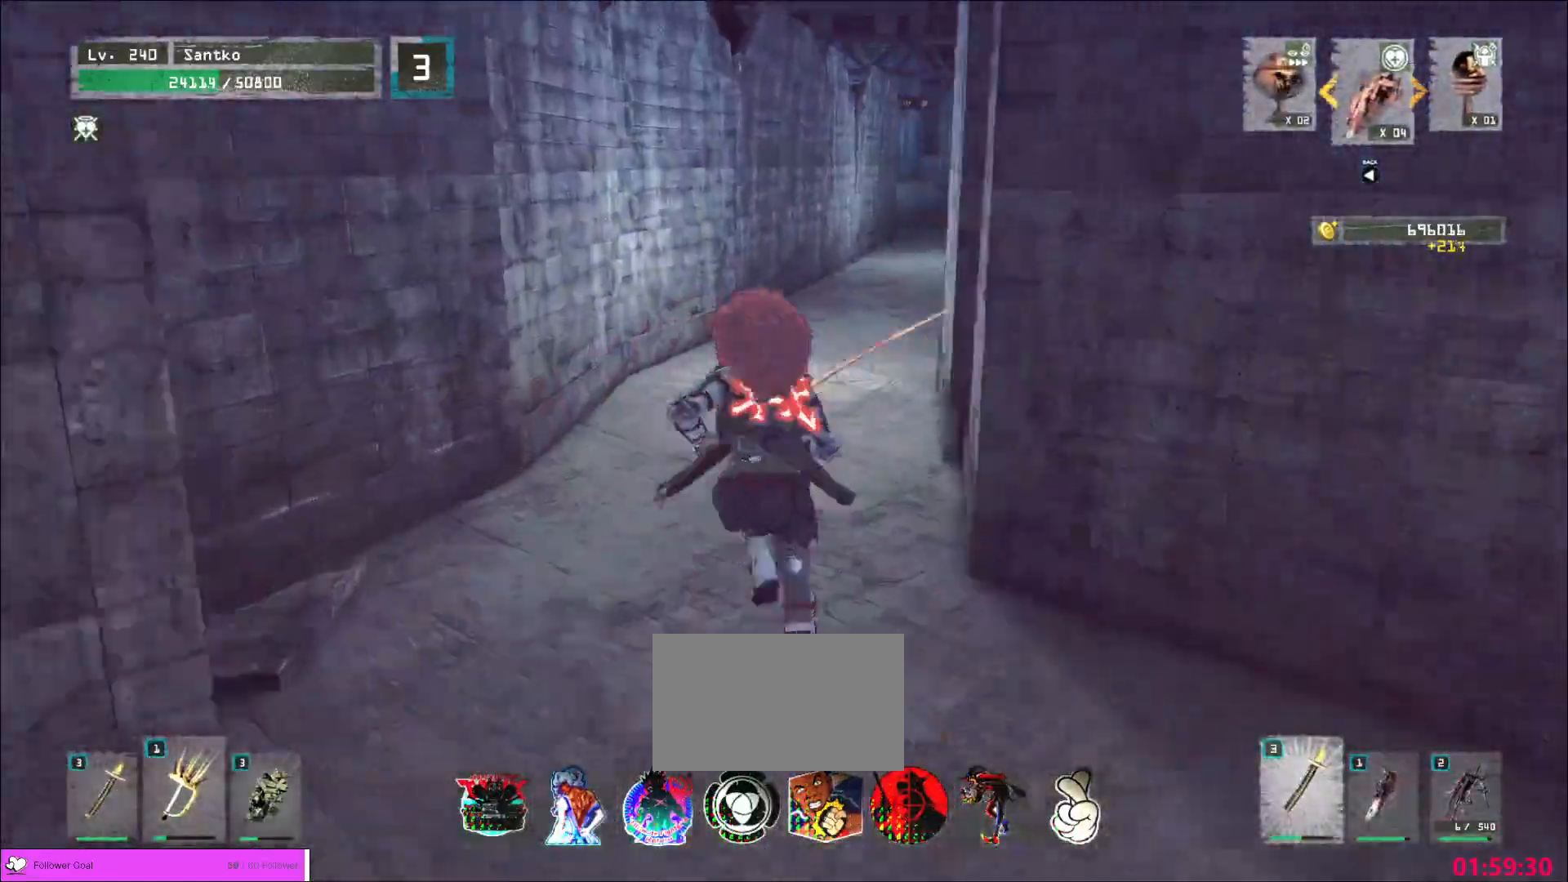
{"keys": ["w"], "mouse": [], "events": []}
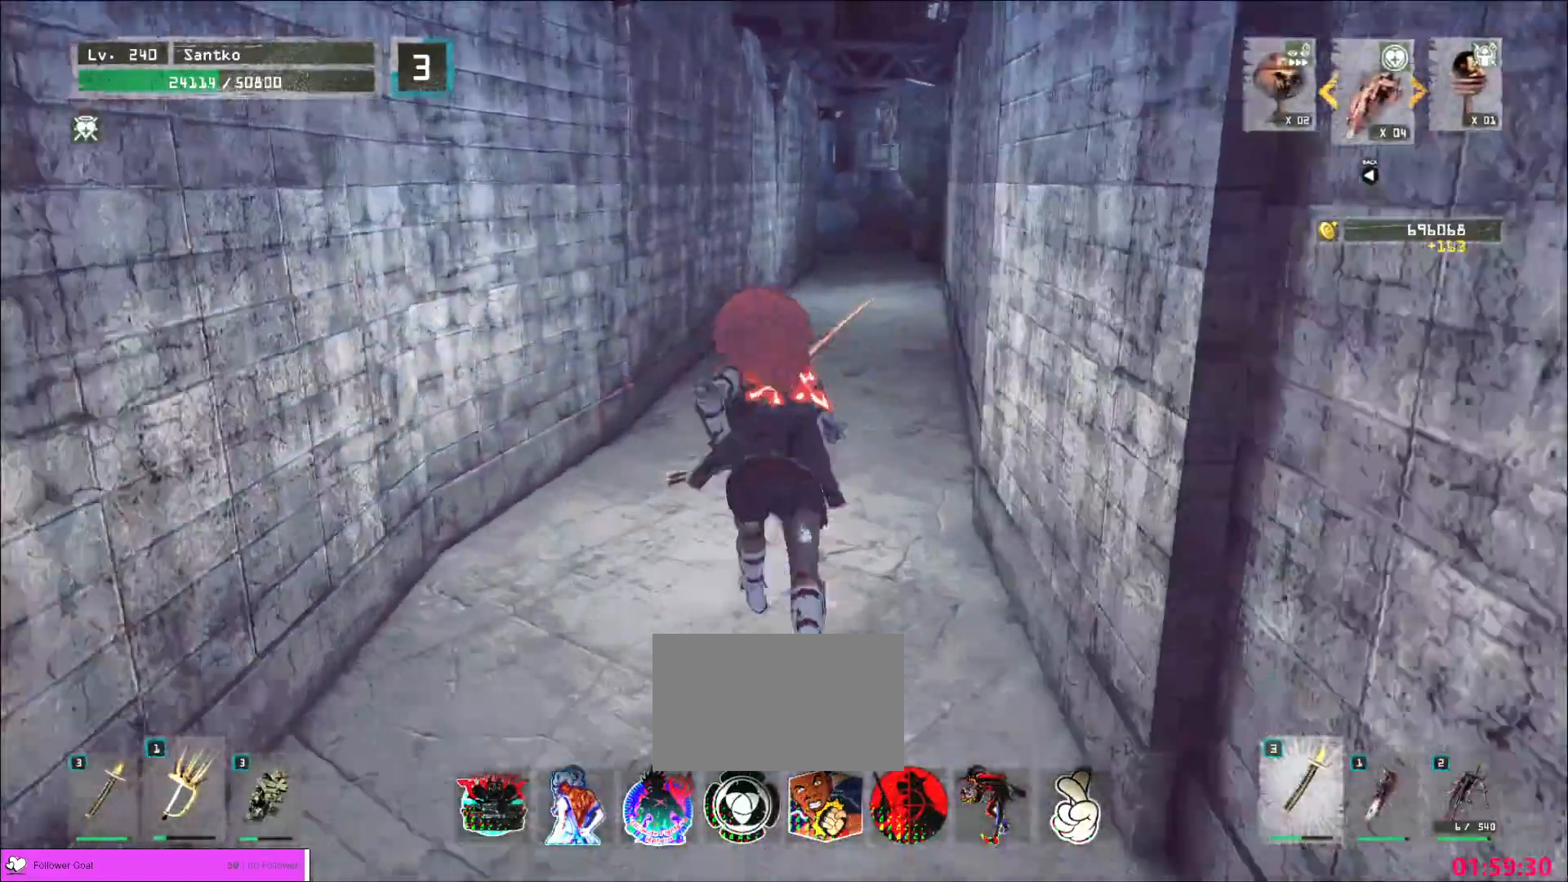
{"keys": ["w"], "mouse": [], "events": []}
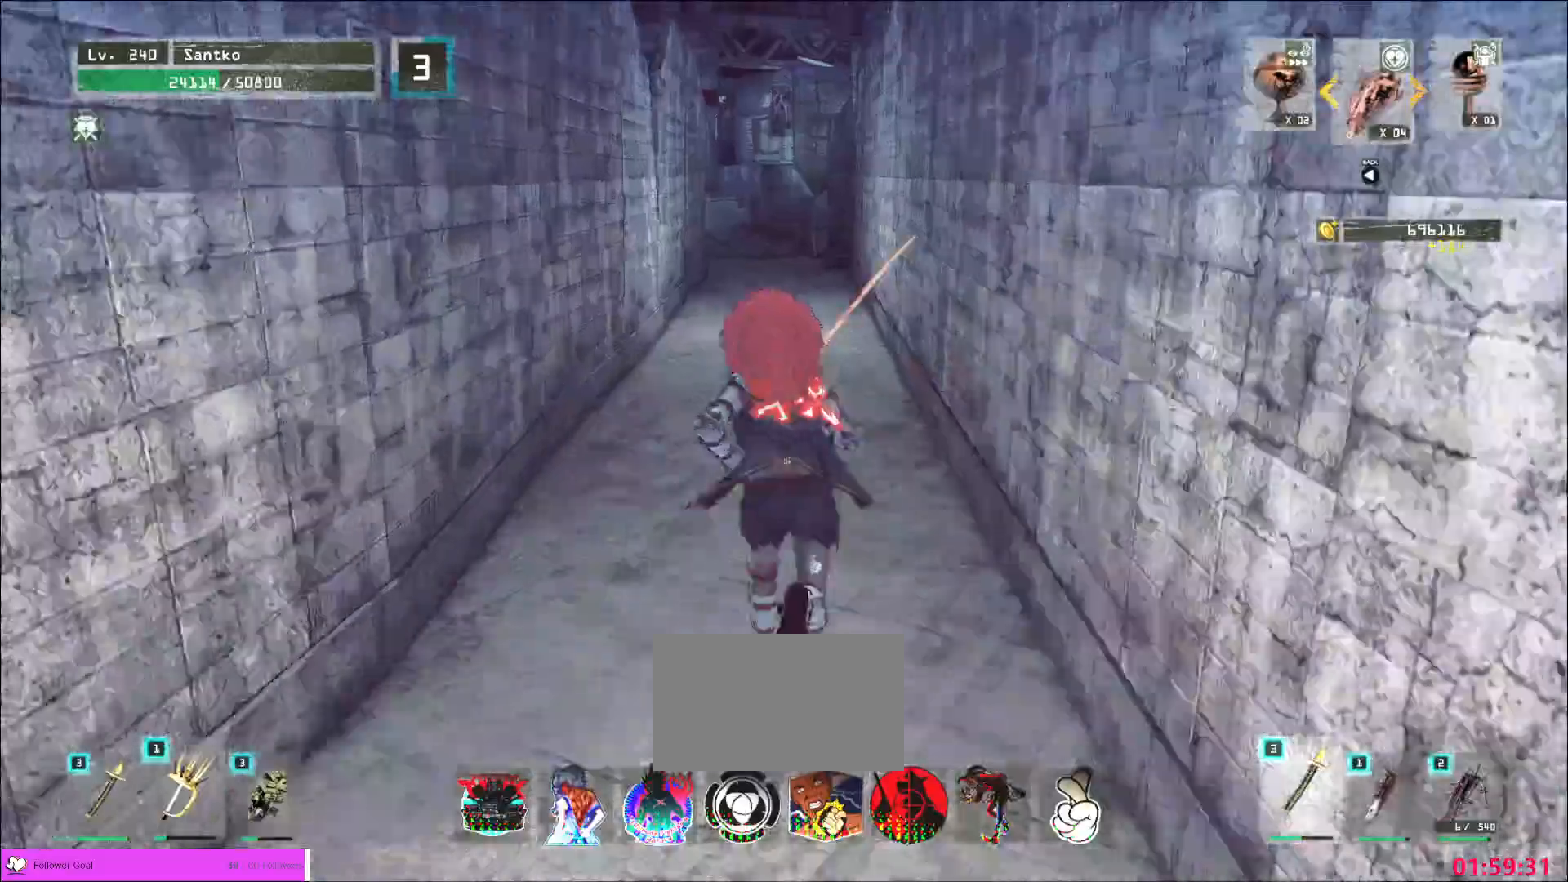
{"keys": ["w"], "mouse": [], "events": []}
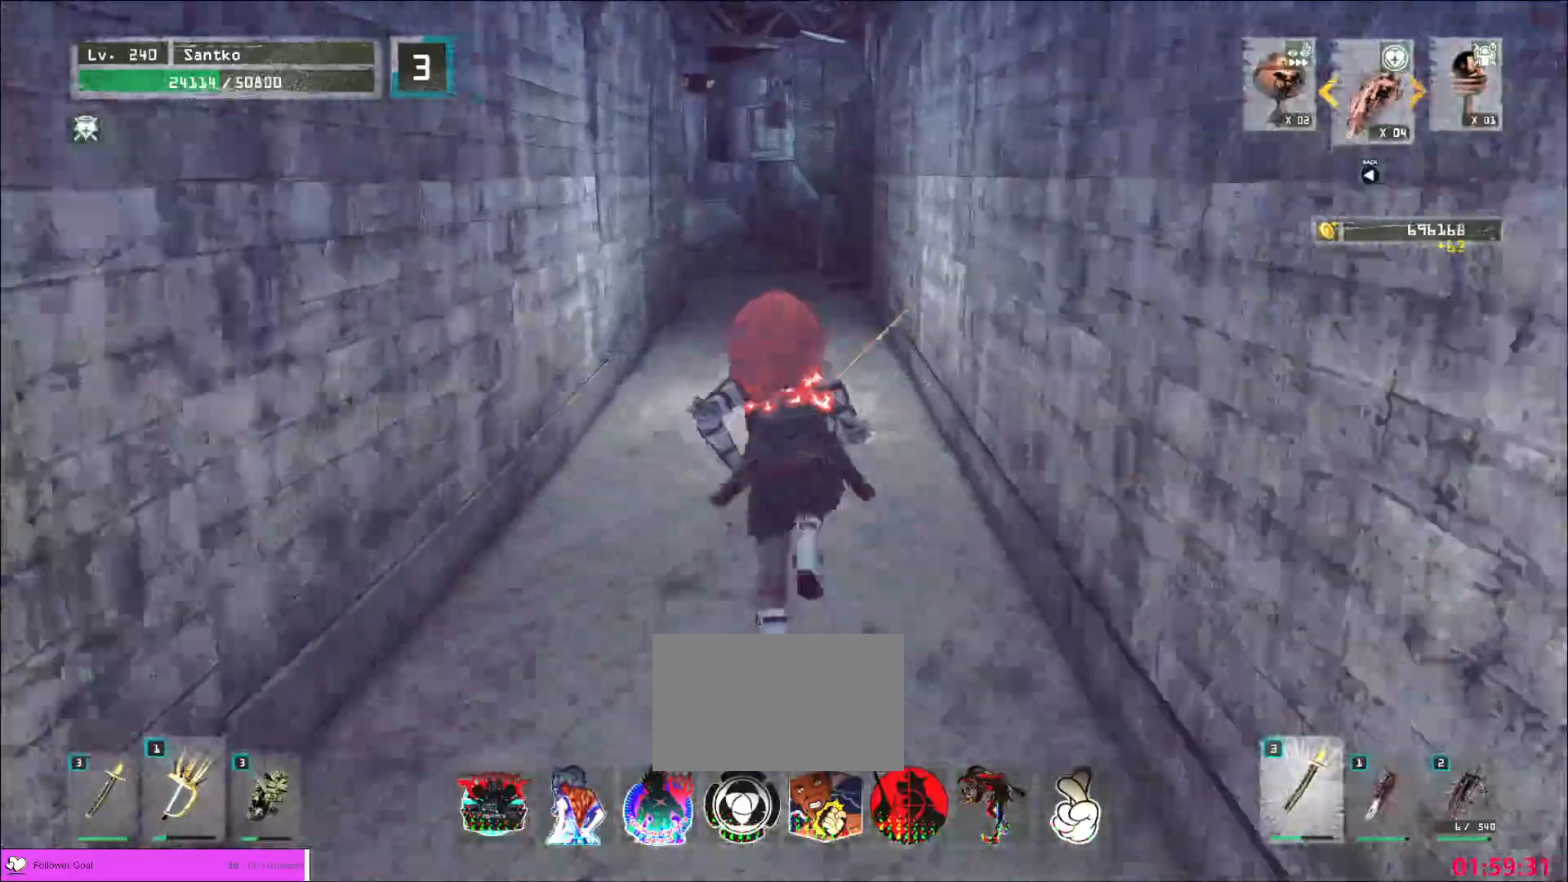
{"keys": ["w"], "mouse": [], "events": []}
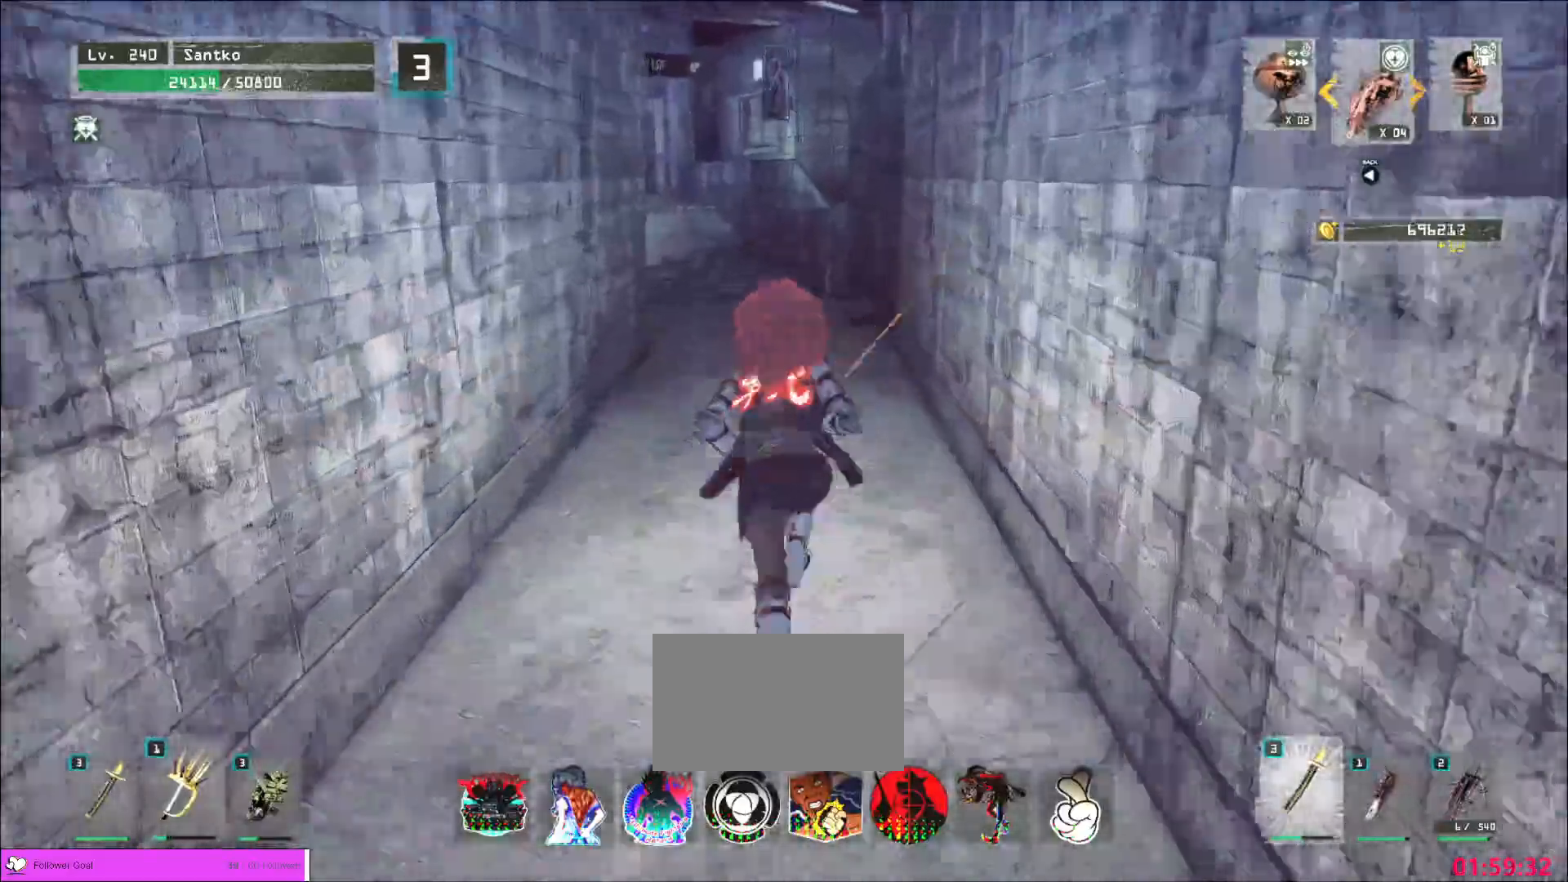
{"keys": ["w"], "mouse": [], "events": []}
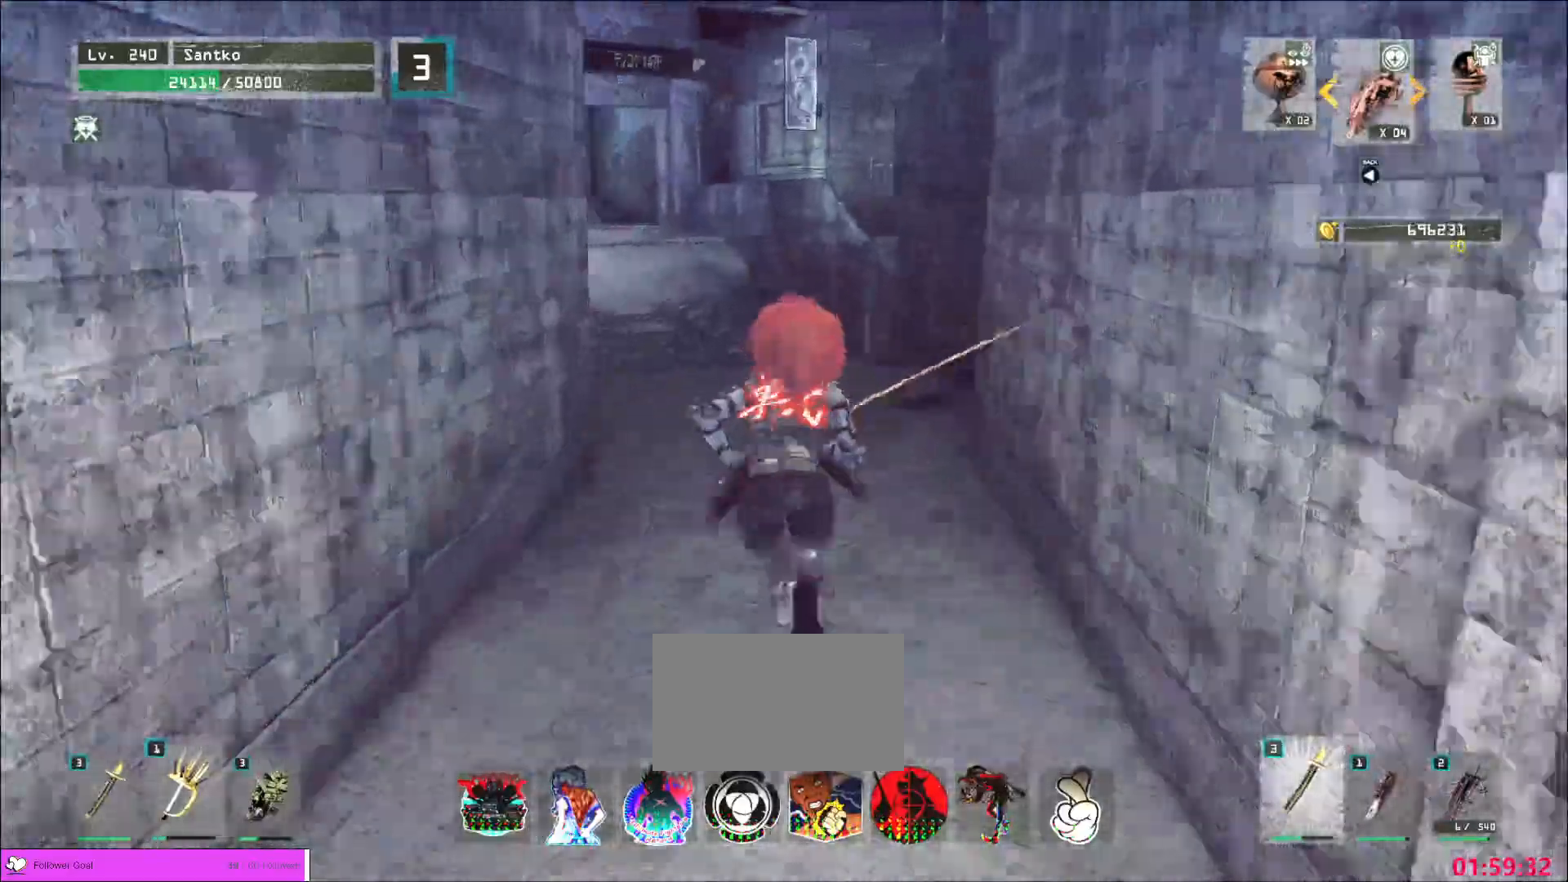
{"keys": ["w"], "mouse": [], "events": []}
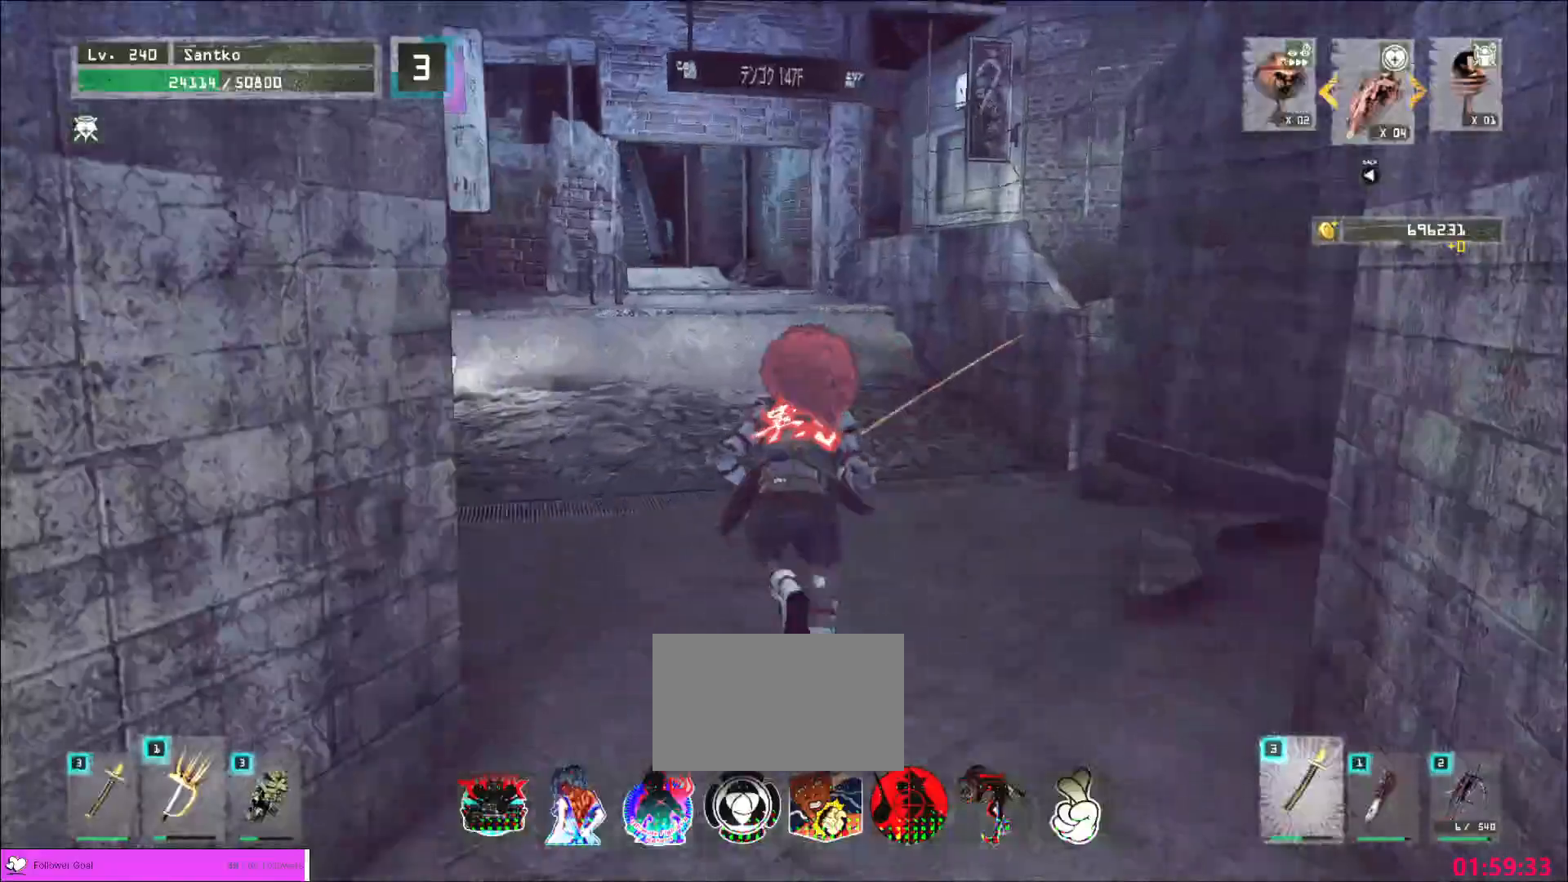
{"keys": ["w"], "mouse": [], "events": []}
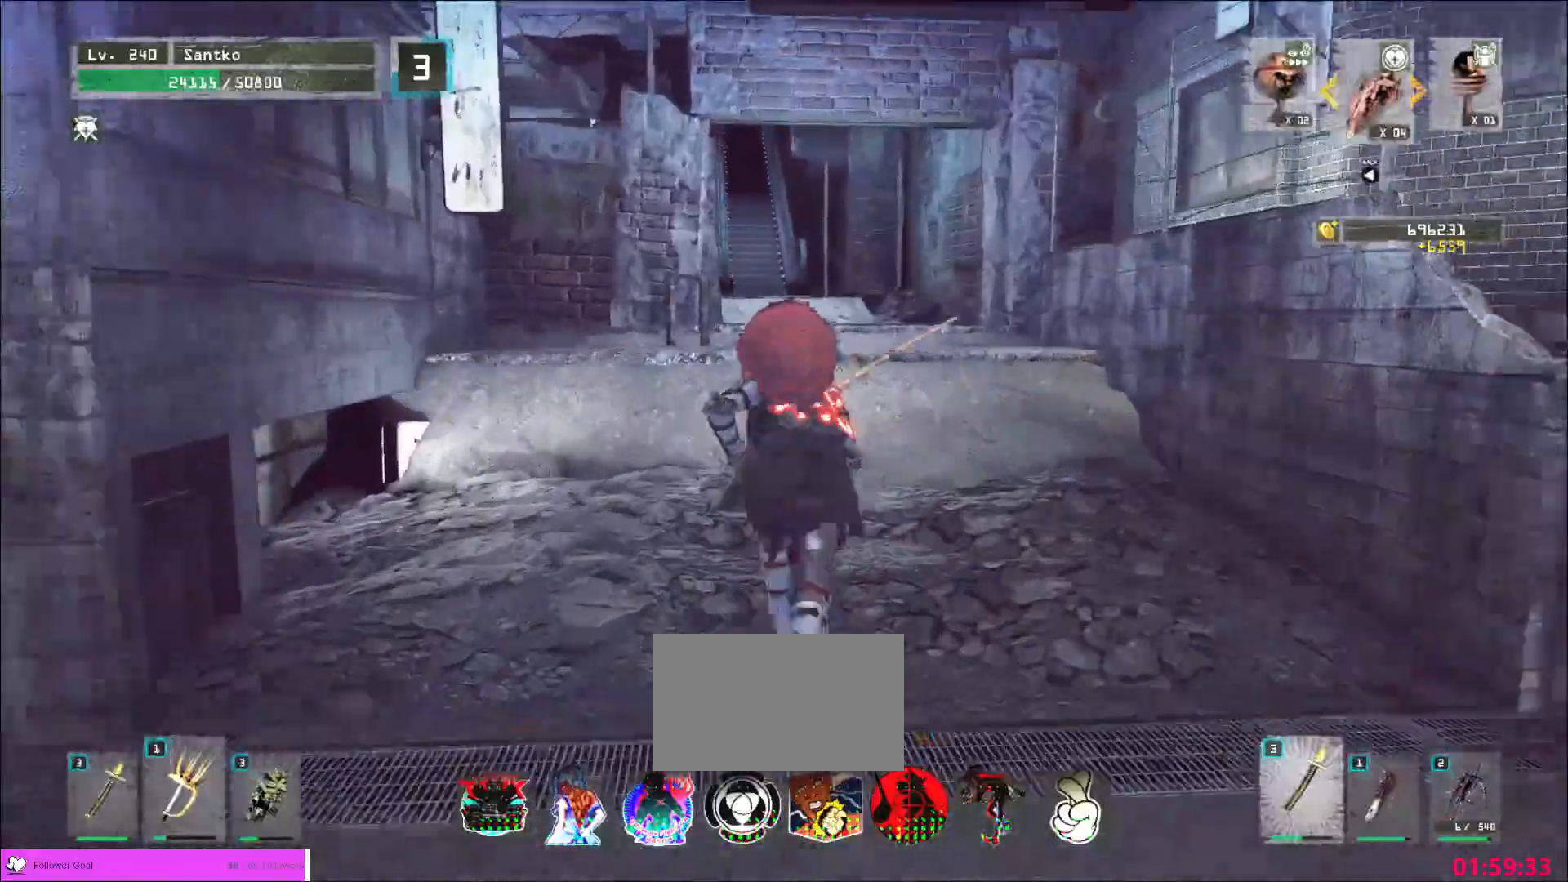
{"keys": ["w"], "mouse": [], "events": []}
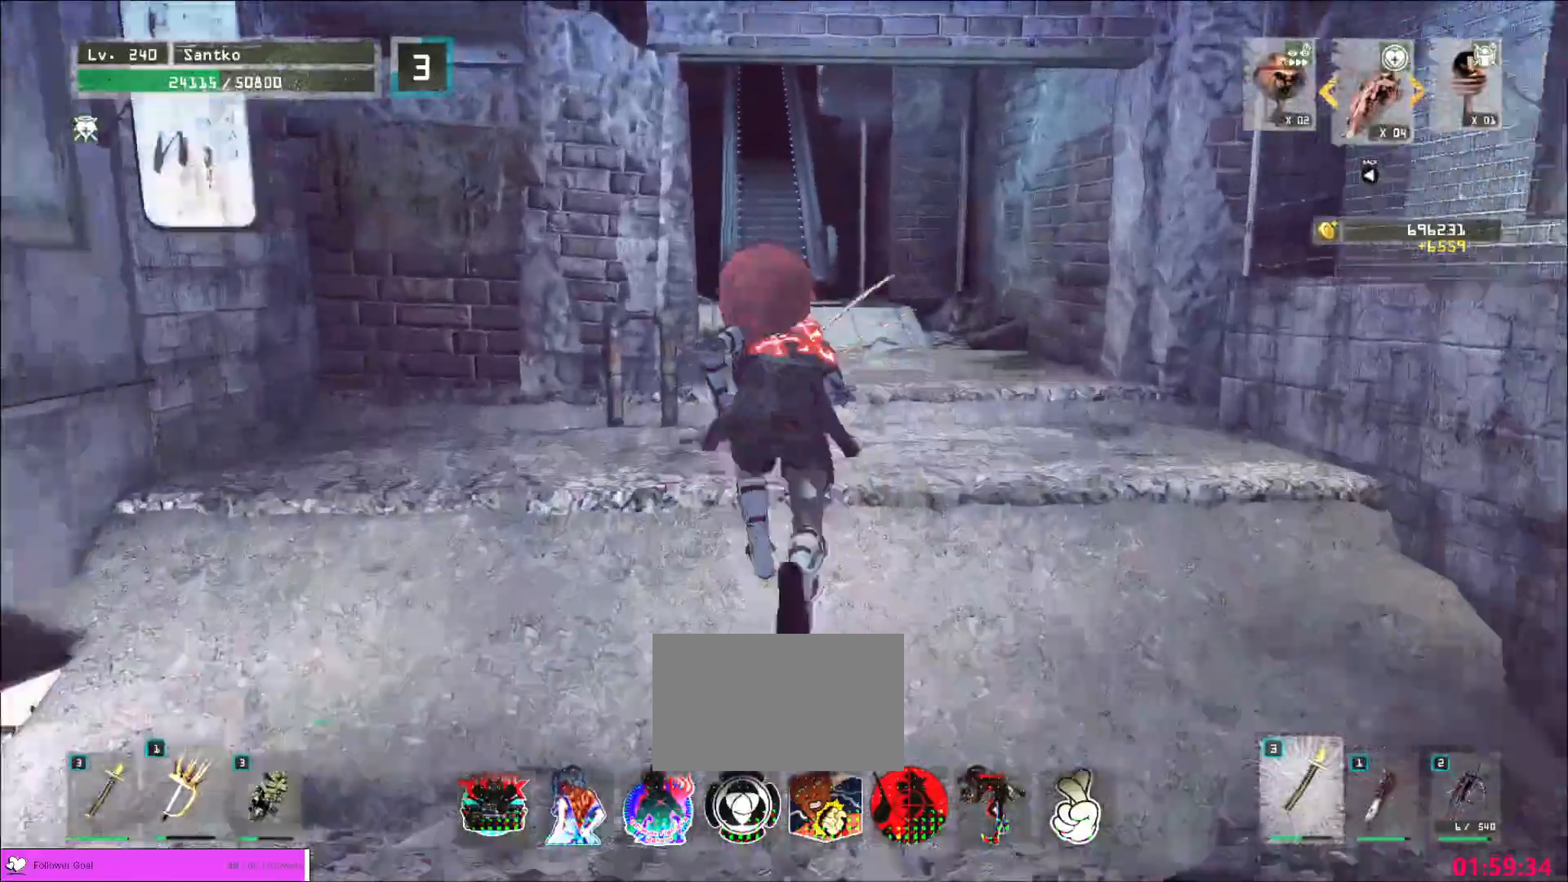
{"keys": ["w"], "mouse": [], "events": []}
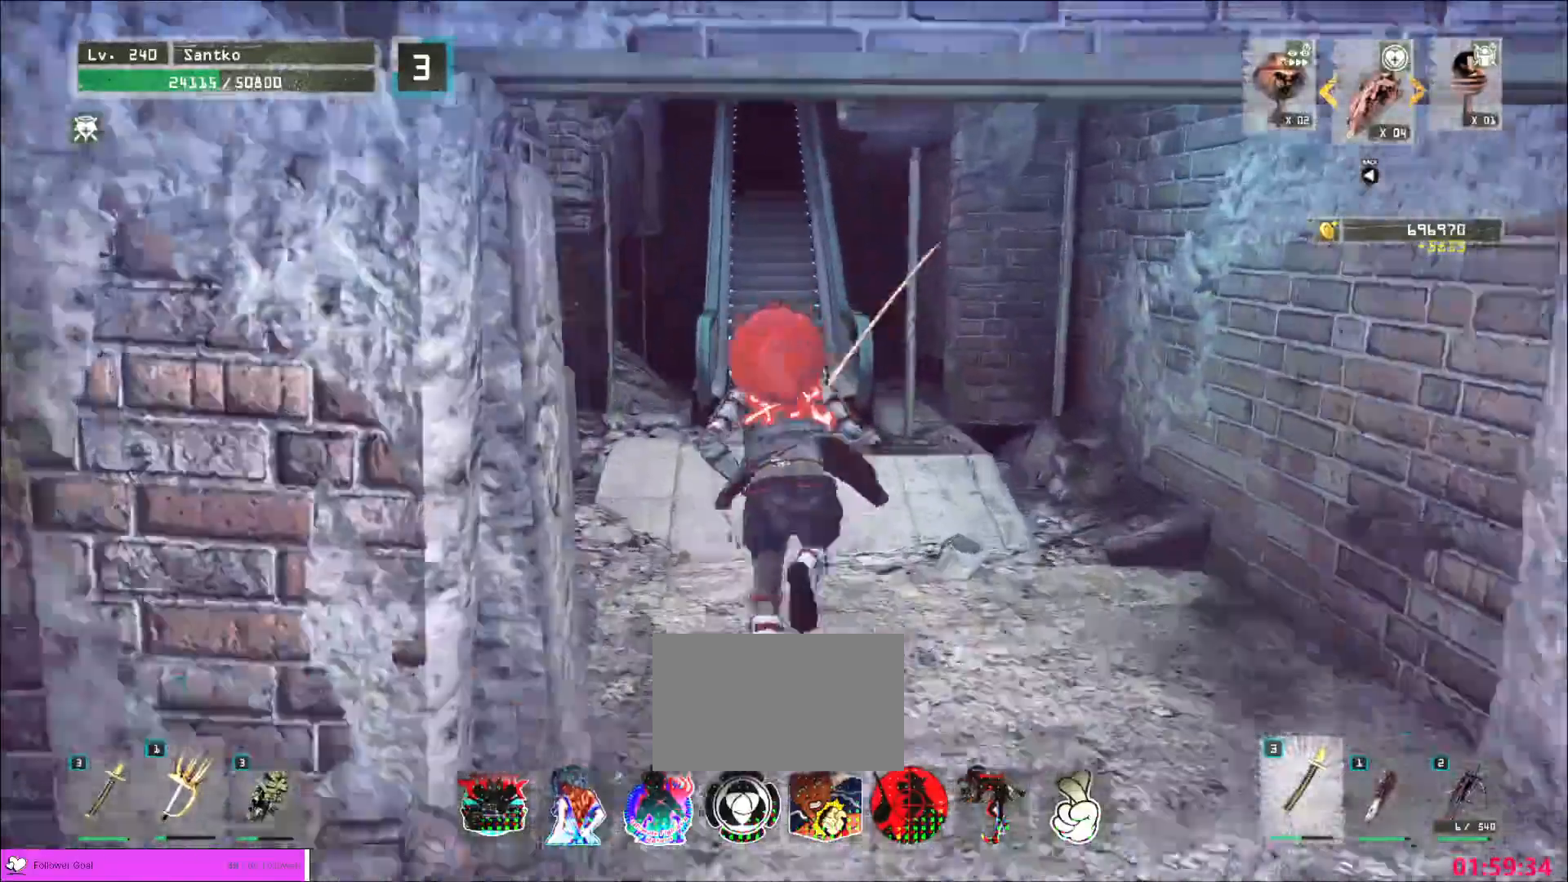
{"keys": [], "mouse": [], "events": [[160, "ctrl", "down"], [240, "ctrl", "up"], [320, "f", "down"], [400, "f", "up"], [440, "w", "up"]]}
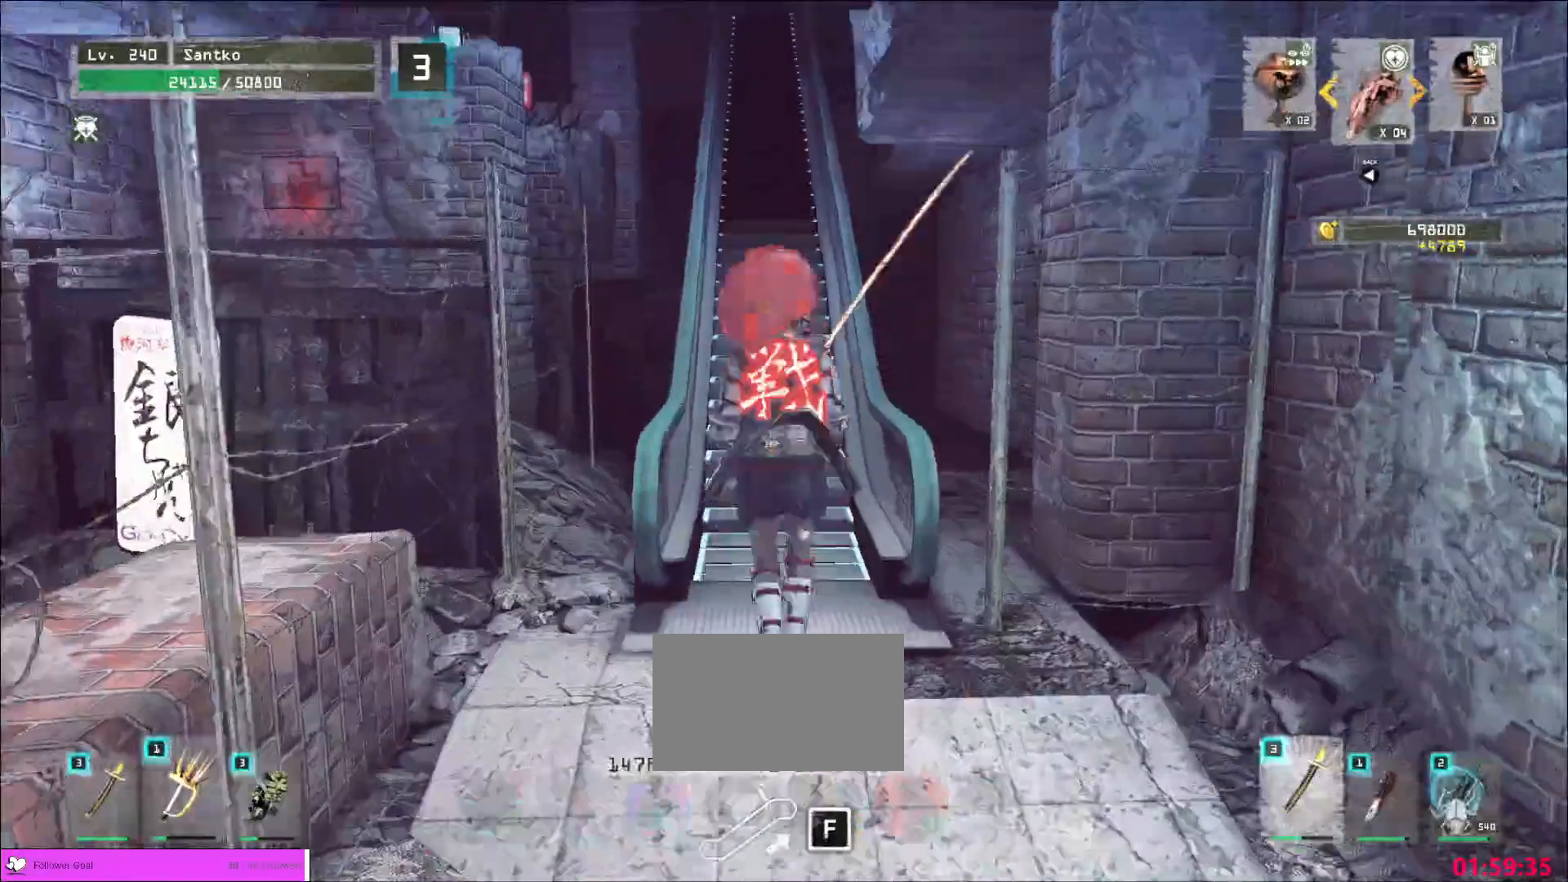
{"keys": [], "mouse": [], "events": []}
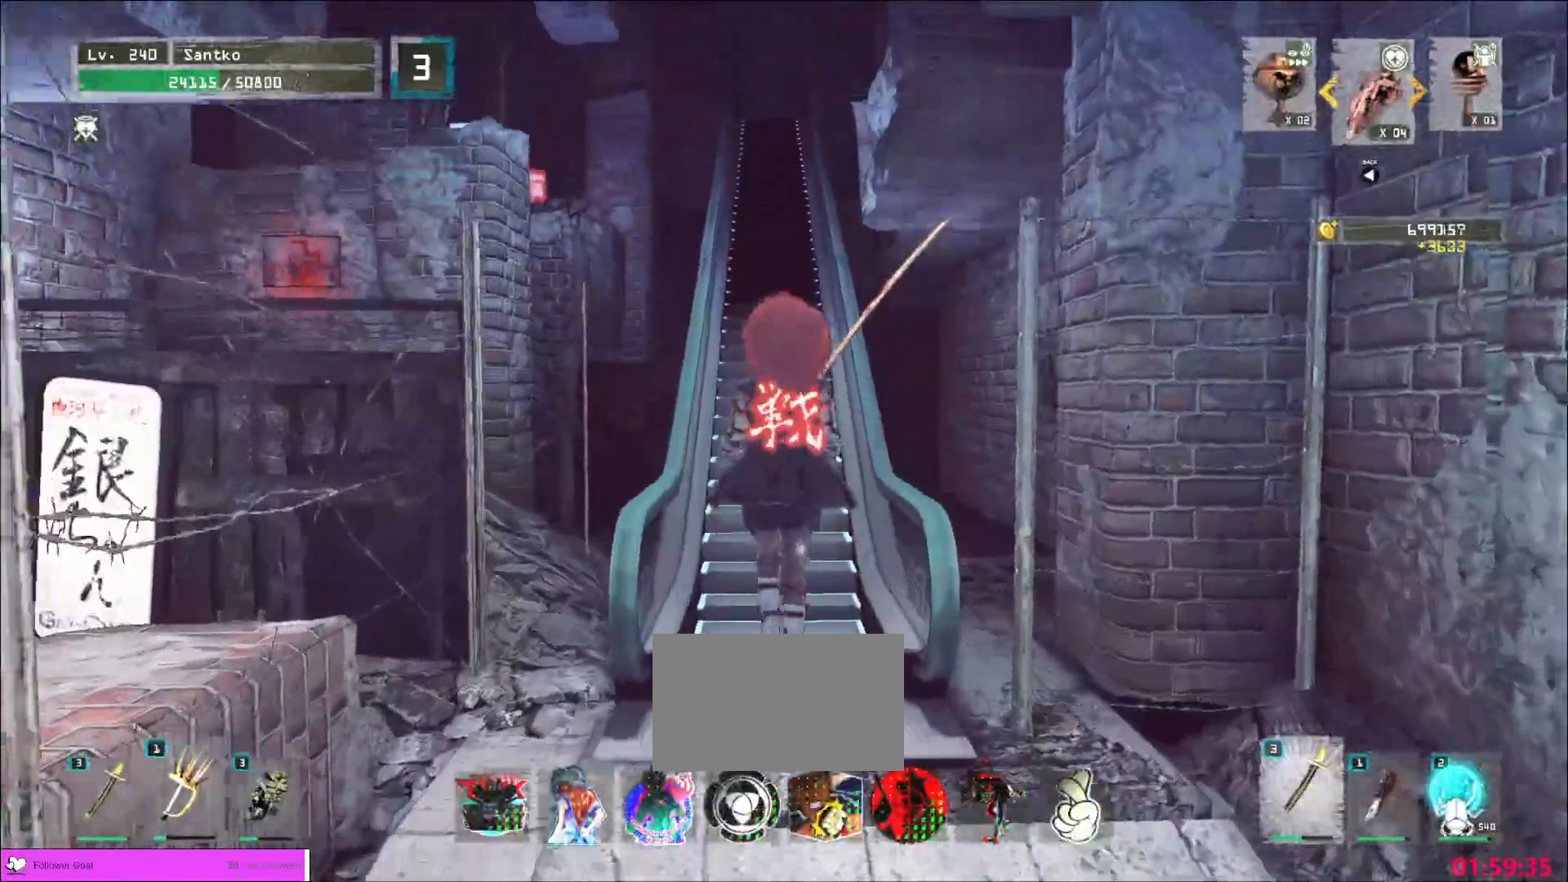
{"keys": ["alt", "tab"], "mouse": [], "events": [[240, "alt", "down"], [440, "tab", "down"]]}
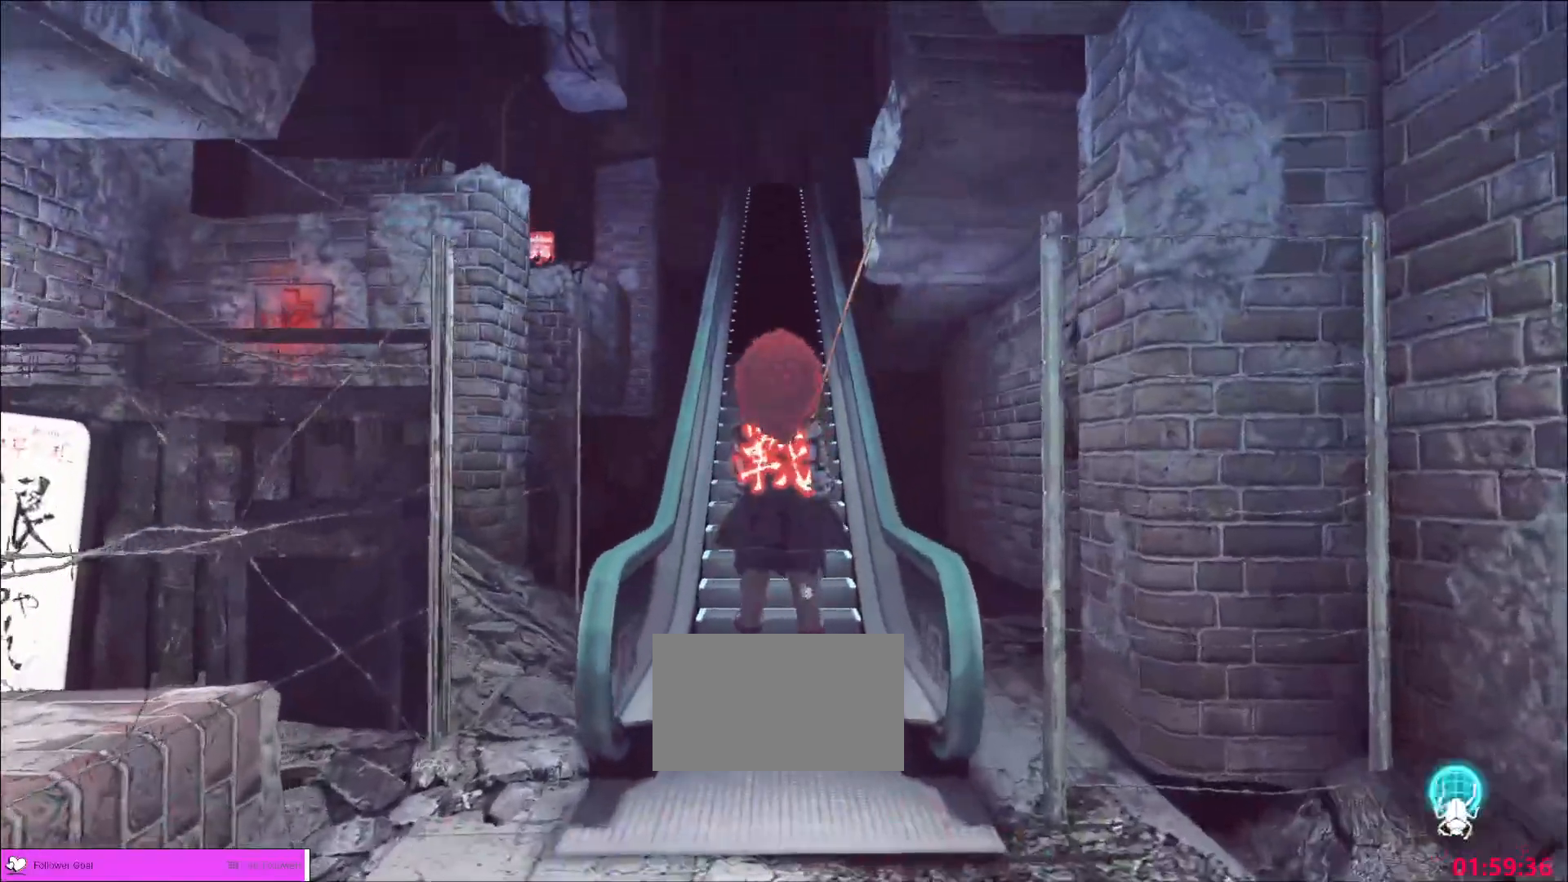
{"keys": [], "mouse": [], "events": [[80, "tab", "up"], [120, "alt", "up"]]}
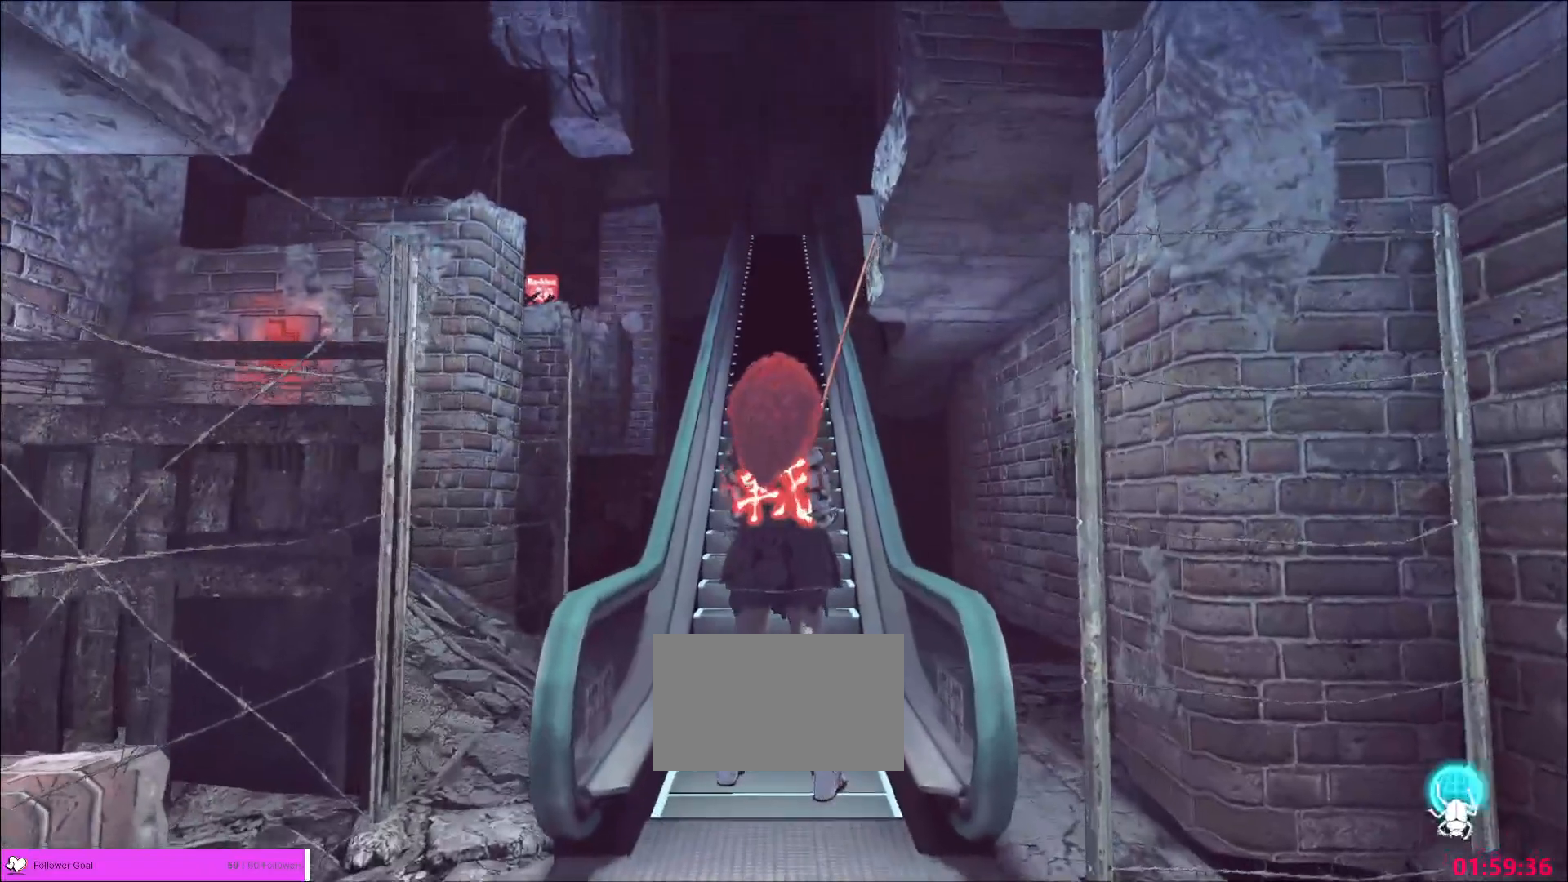
{"keys": [], "mouse": [], "events": []}
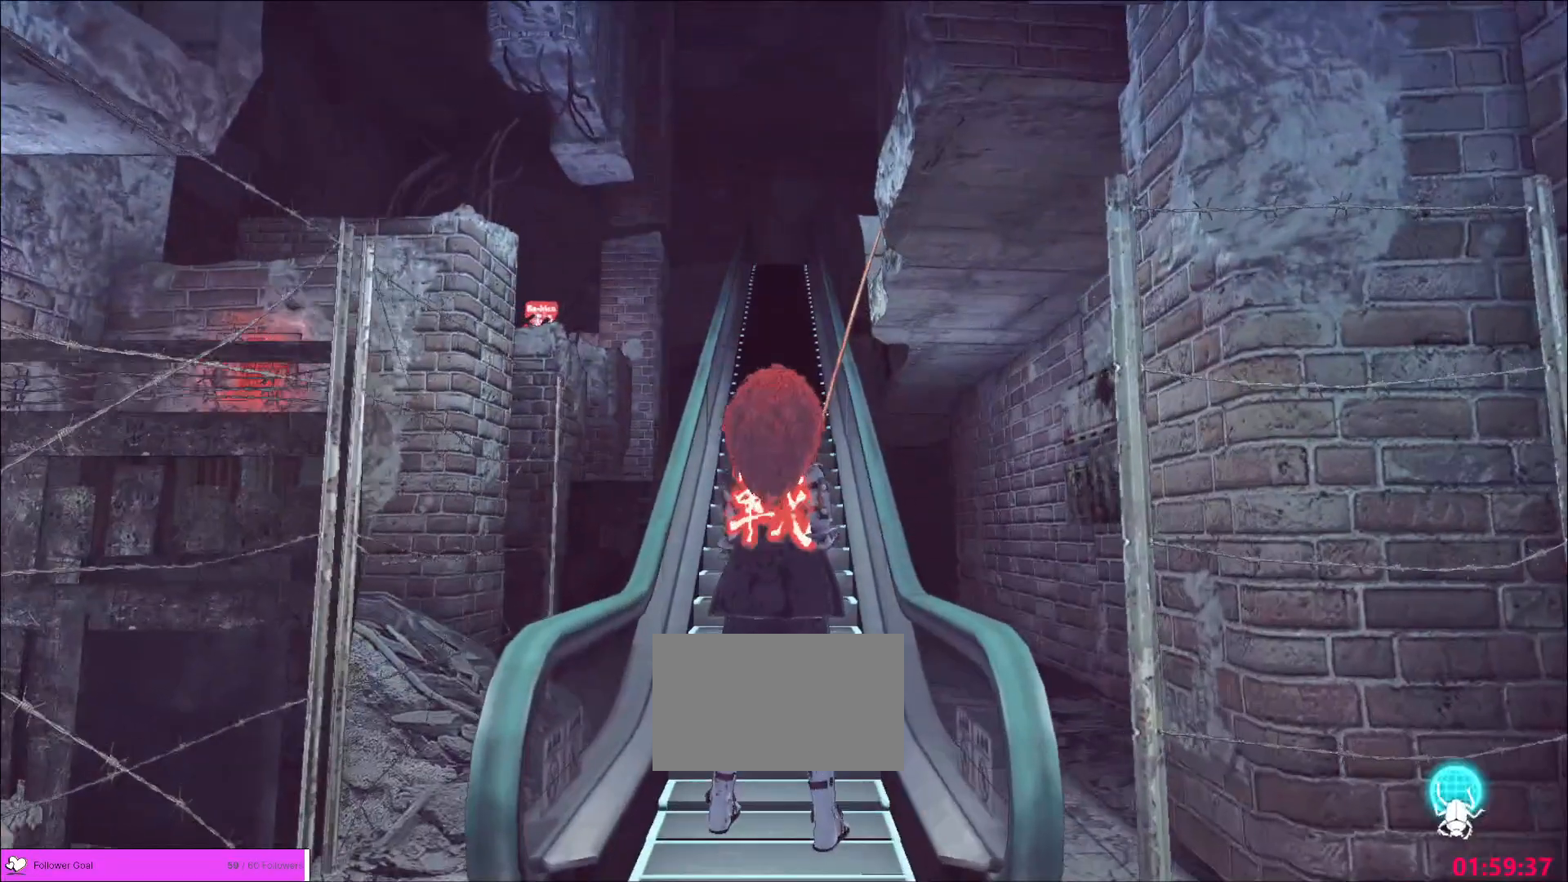
{"keys": [], "mouse": ["left"], "events": [[480, "mouse_left", "down"]]}
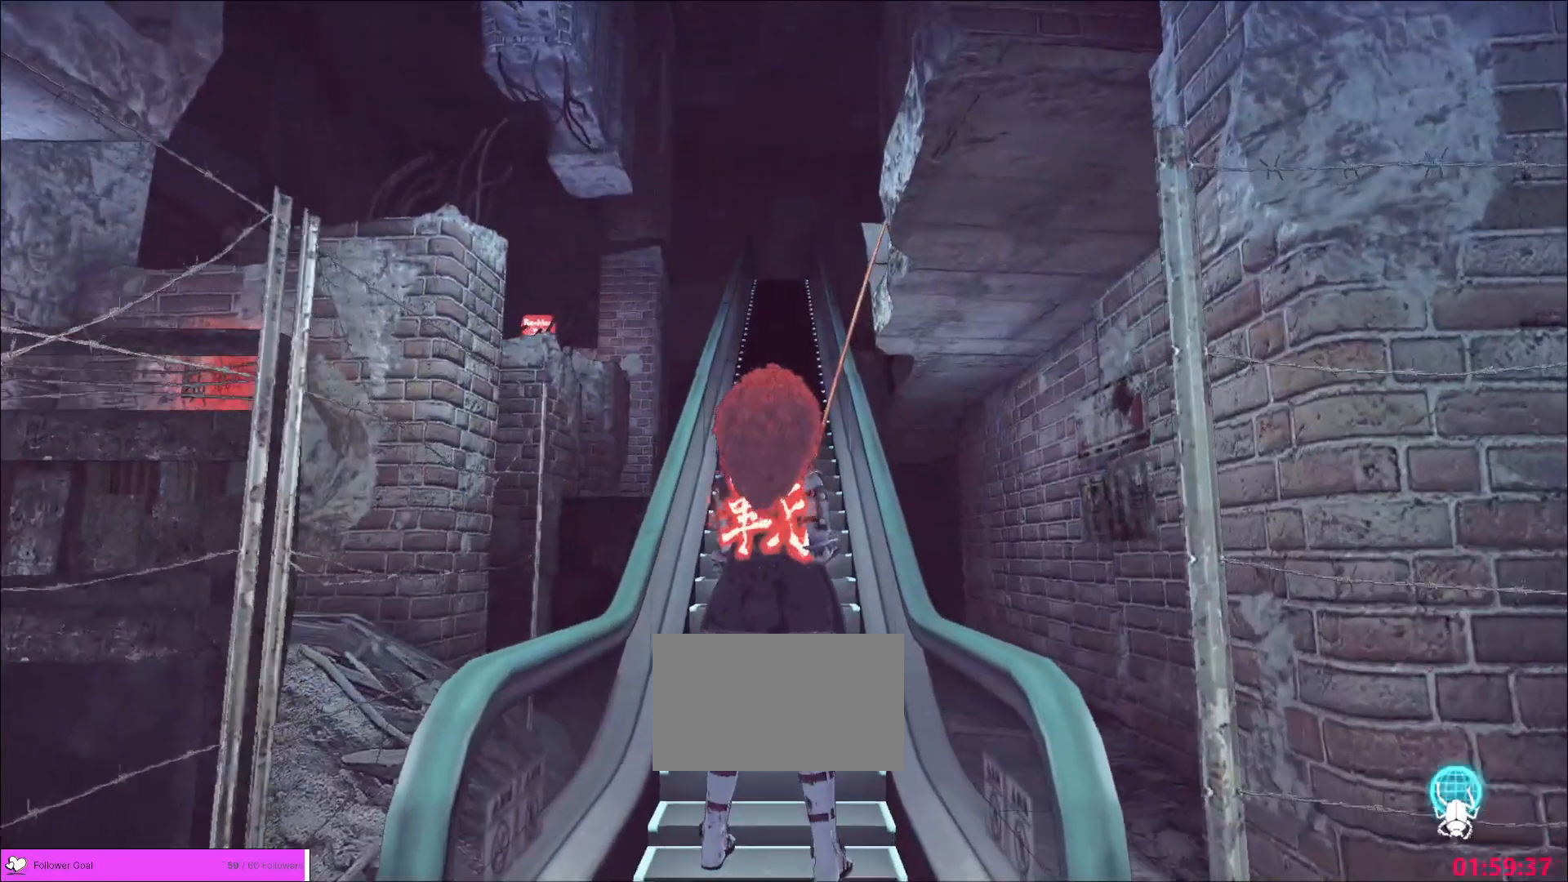
{"keys": [], "mouse": [], "events": [[440, "mouse_left", "up"]]}
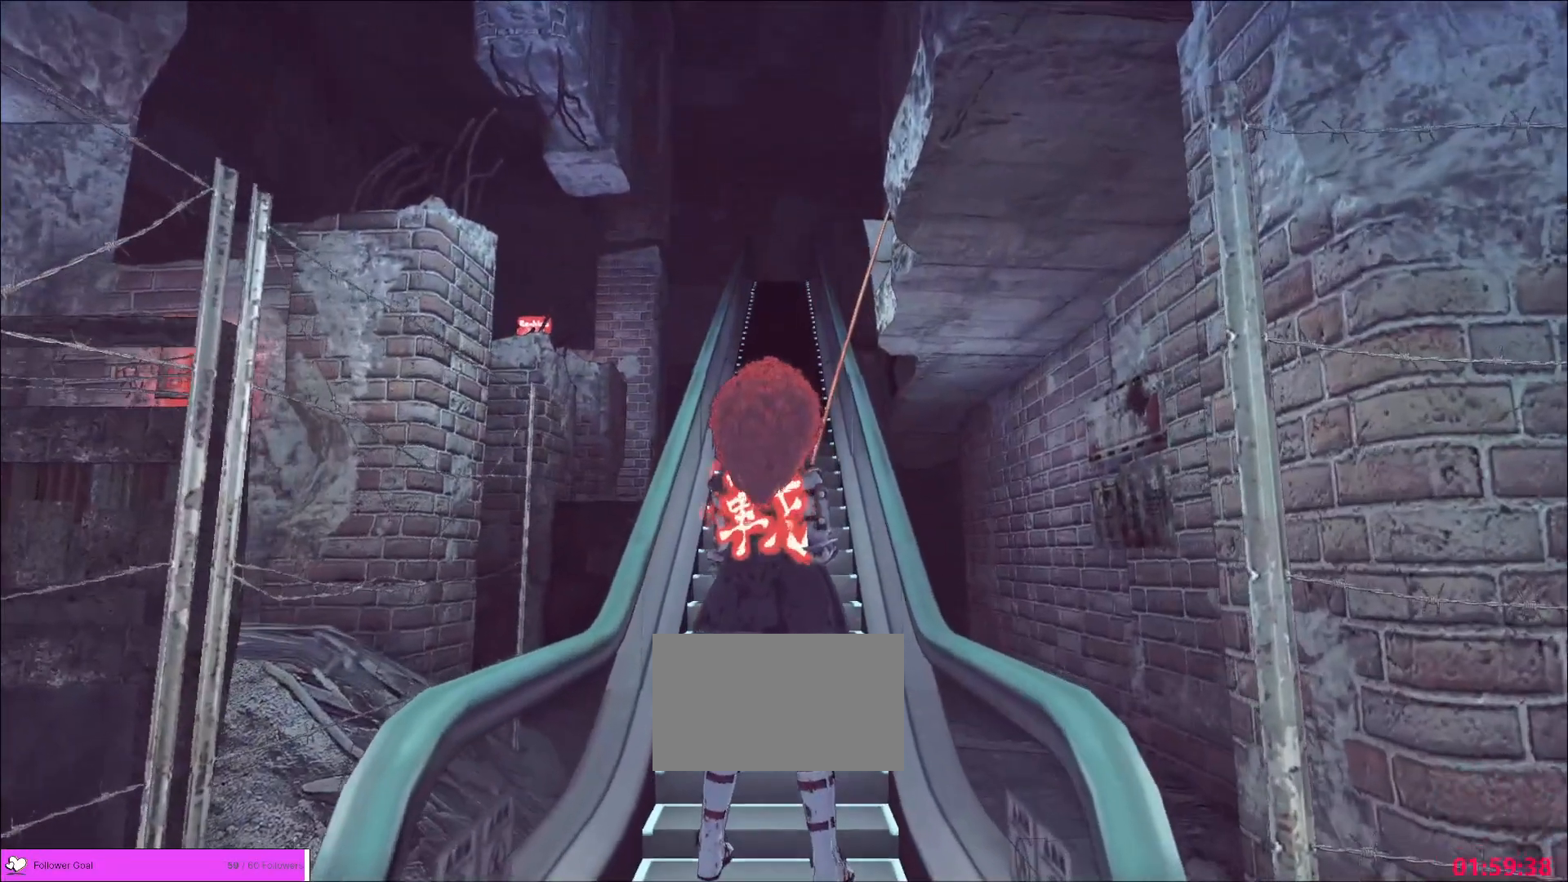
{"keys": [], "mouse": [], "events": []}
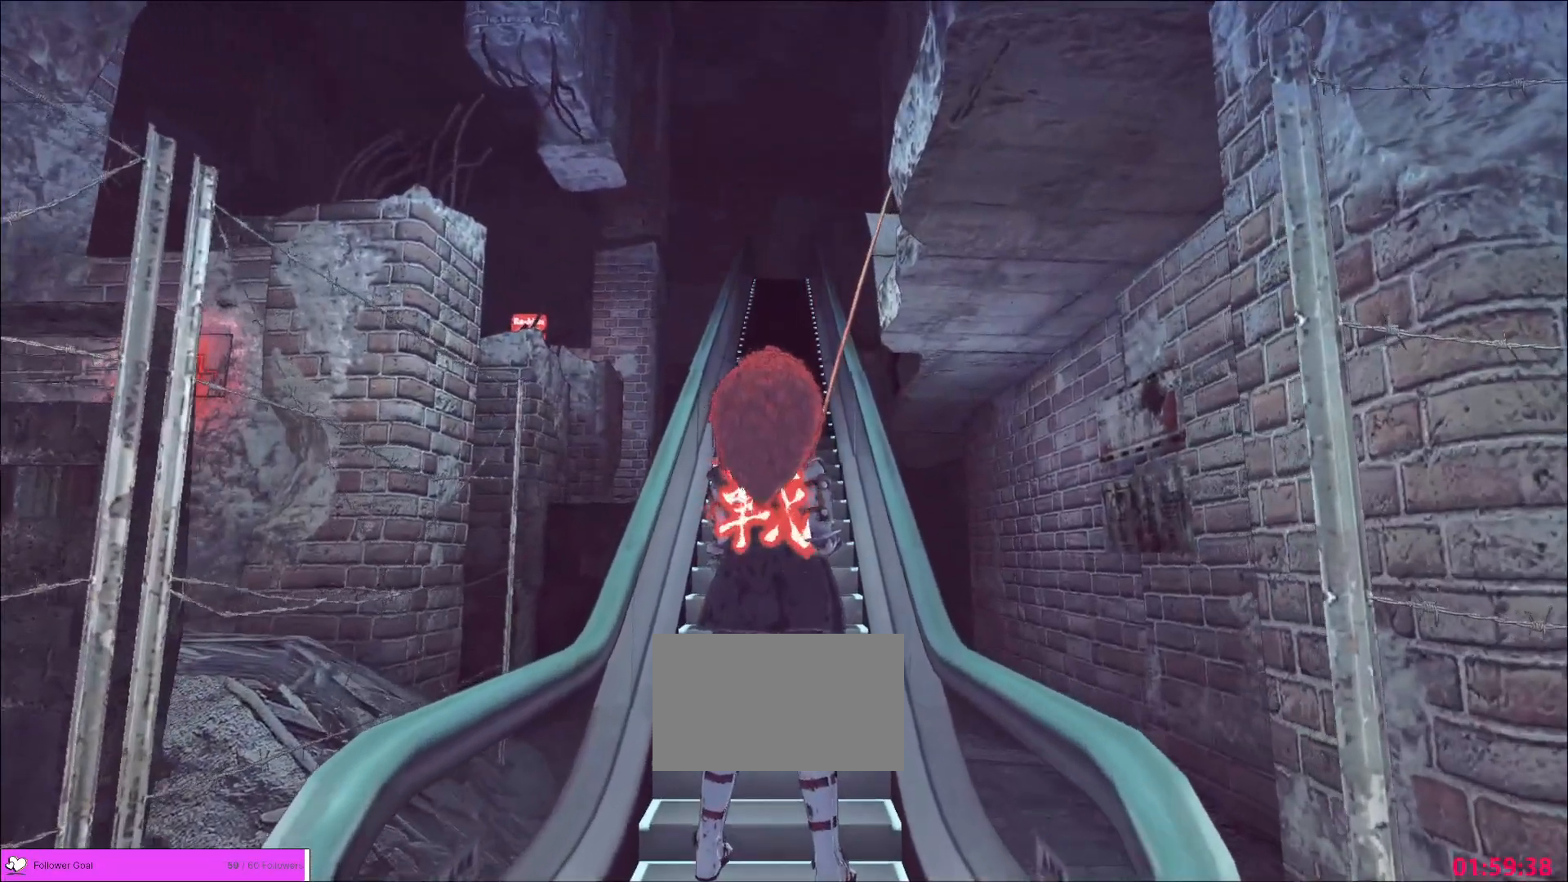
{"keys": [], "mouse": [], "events": []}
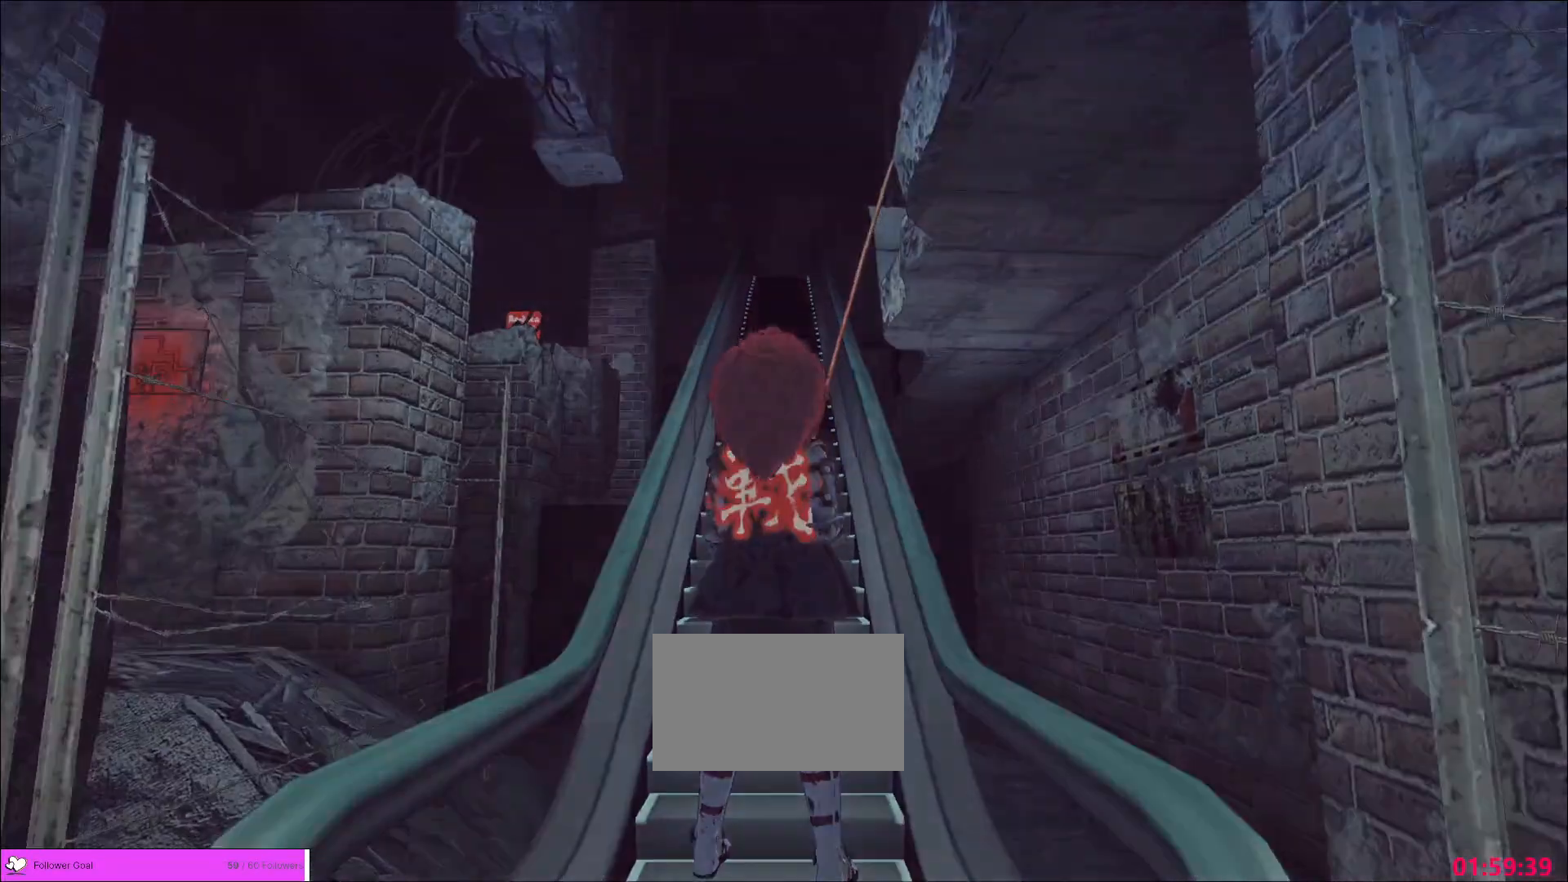
{"keys": [], "mouse": ["left"], "events": [[240, "mouse_left", "down"], [280, "mouse_left", "up"], [400, "mouse_left", "down"], [440, "mouse_left", "up"], [520, "mouse_left", "down"]]}
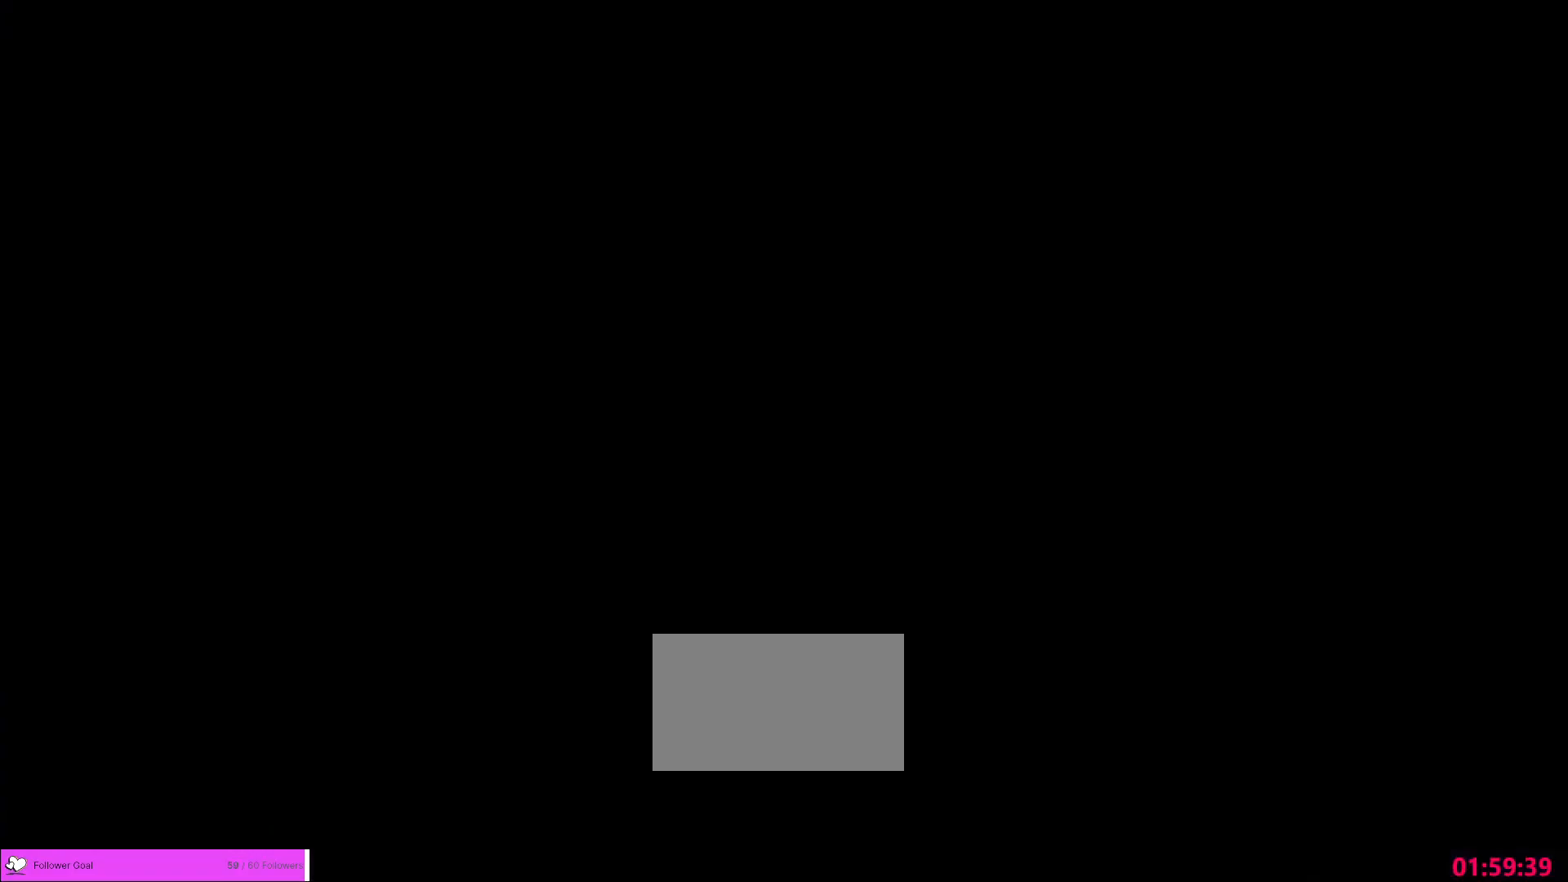
{"keys": [], "mouse": ["wheel"], "events": [[40, "mouse_left", "up"], [400, "mouse_wheel", "down"]]}
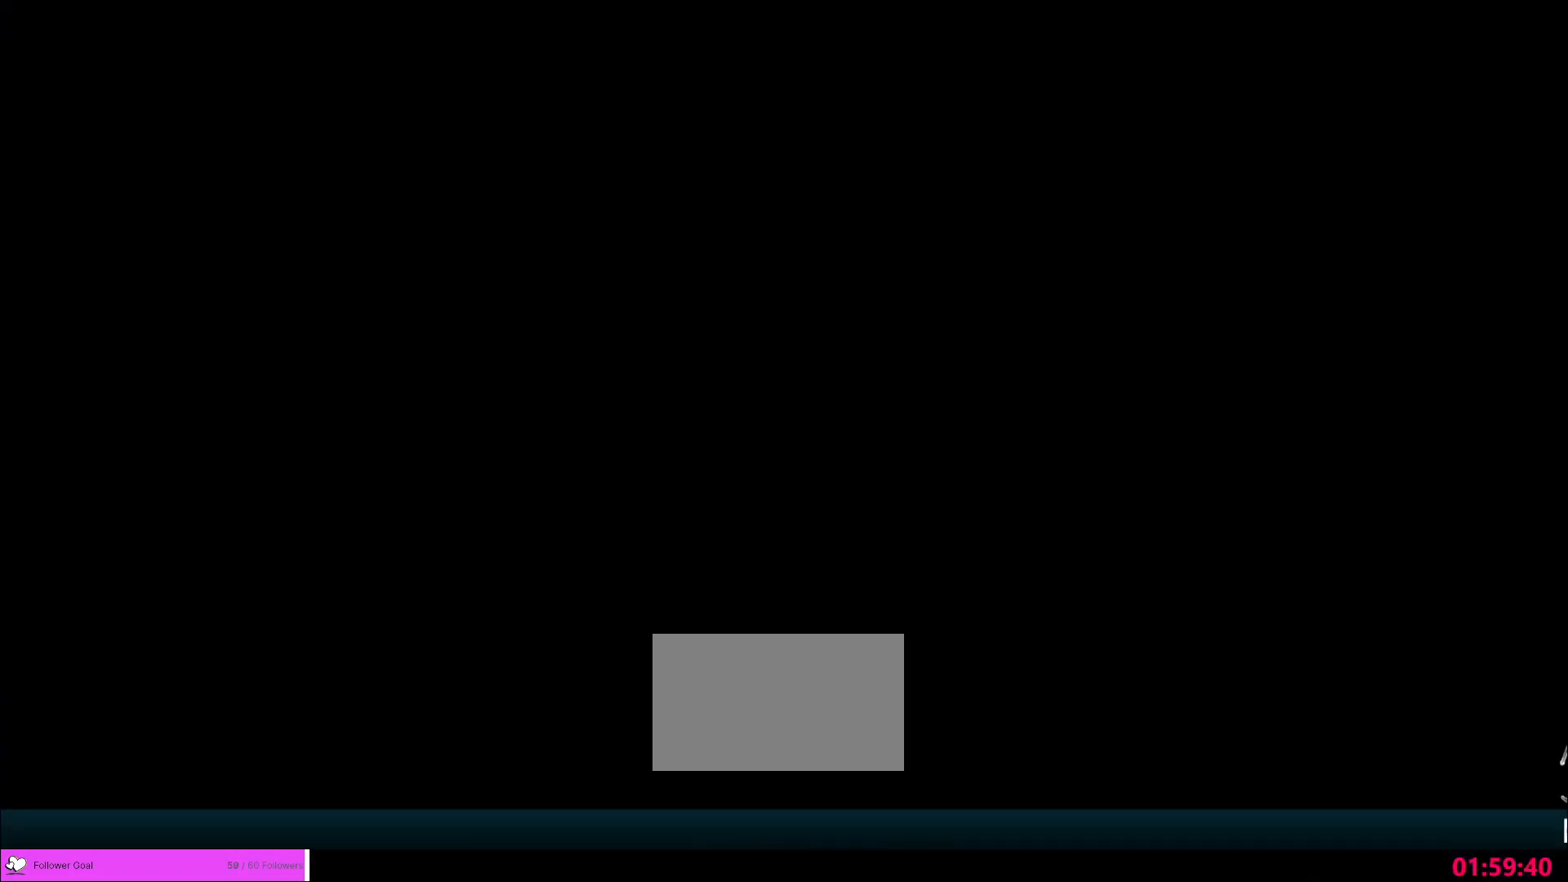
{"keys": [], "mouse": [], "events": [[40, "mouse_wheel", "up"]]}